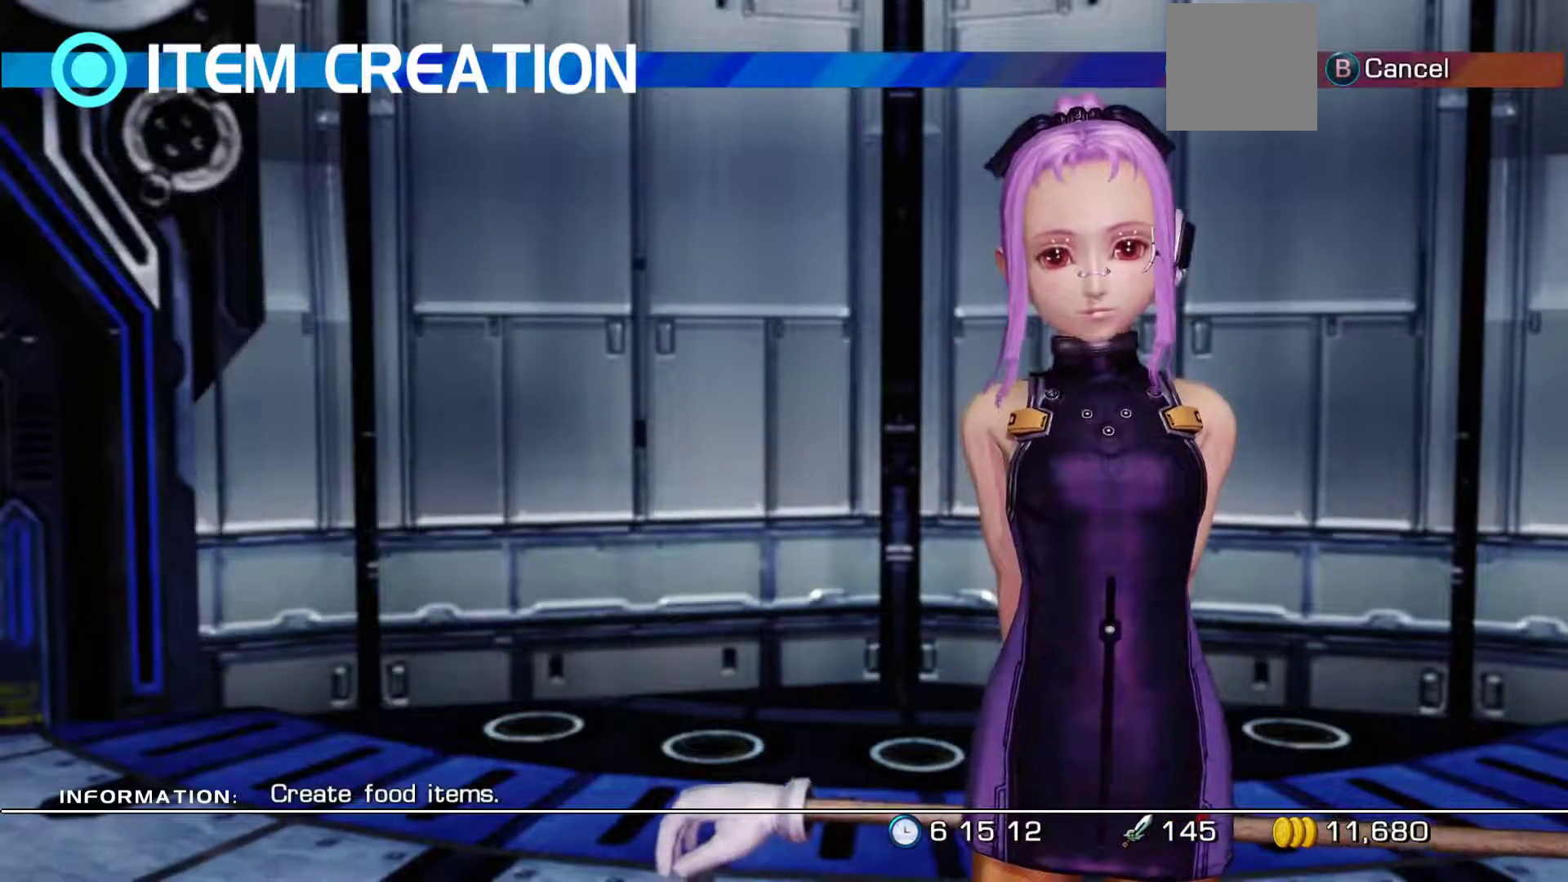
Gameplay with a controller (Xbox layout); each line is a JSON object with the inputs held at the frame after it (dt_ms = milliseconds from this image to that frame). "events" lists button and stick changes between this image and that frame as [ms after this image, input, new state], when the widget could be followed in between.
{"dt_ms": 500, "buttons": [], "left_stick": "center", "right_stick": "center", "events": []}
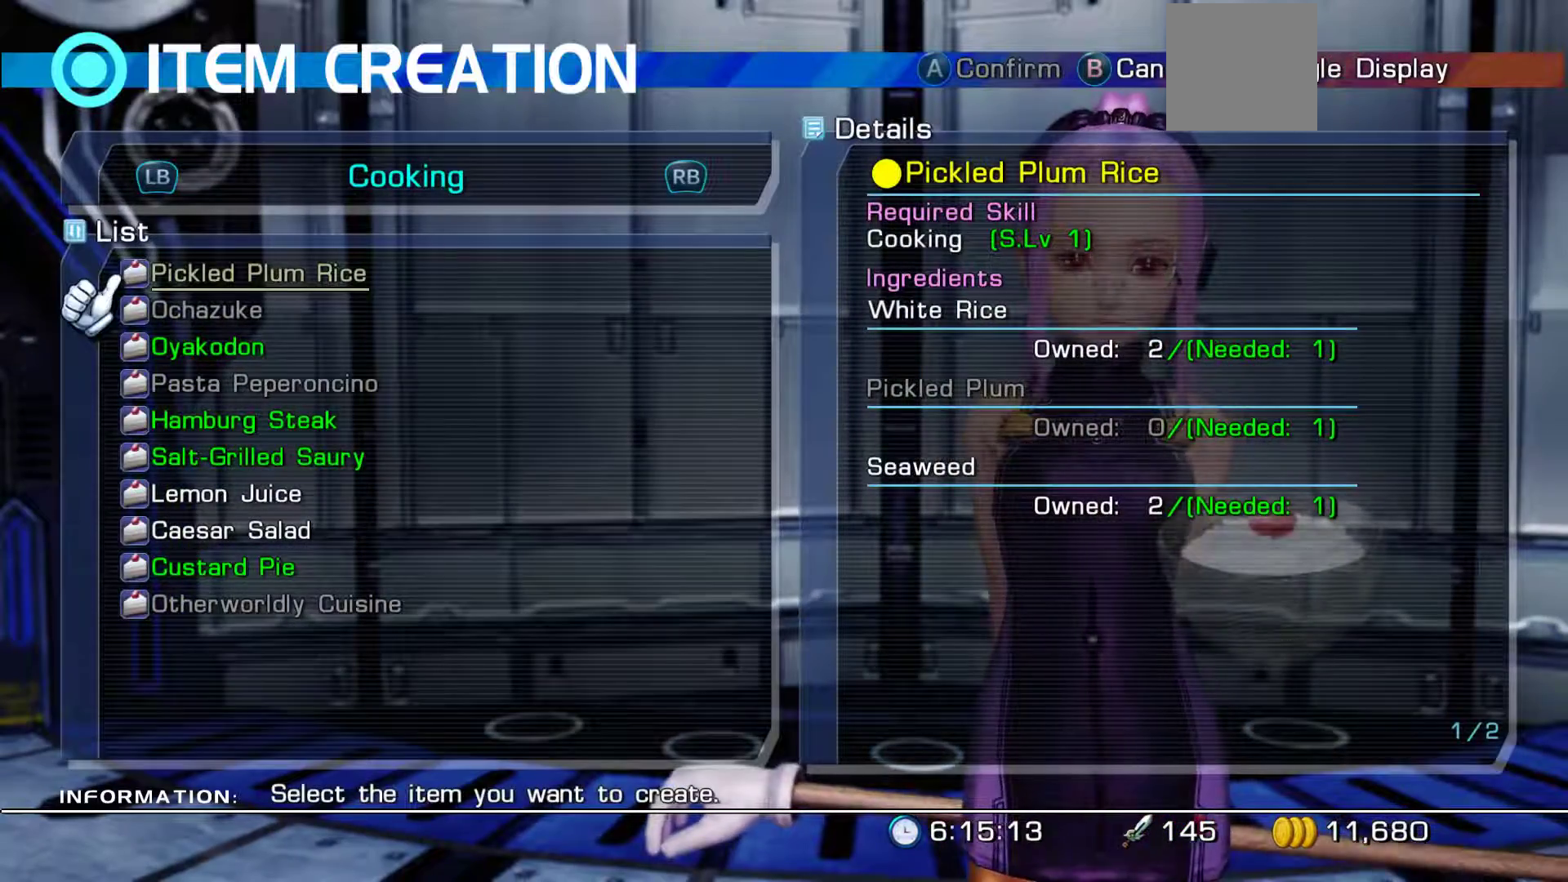
{"dt_ms": 500, "buttons": ["DPAD_DOWN"], "left_stick": "center", "right_stick": "center", "events": [[450, "DPAD_DOWN", "down"]]}
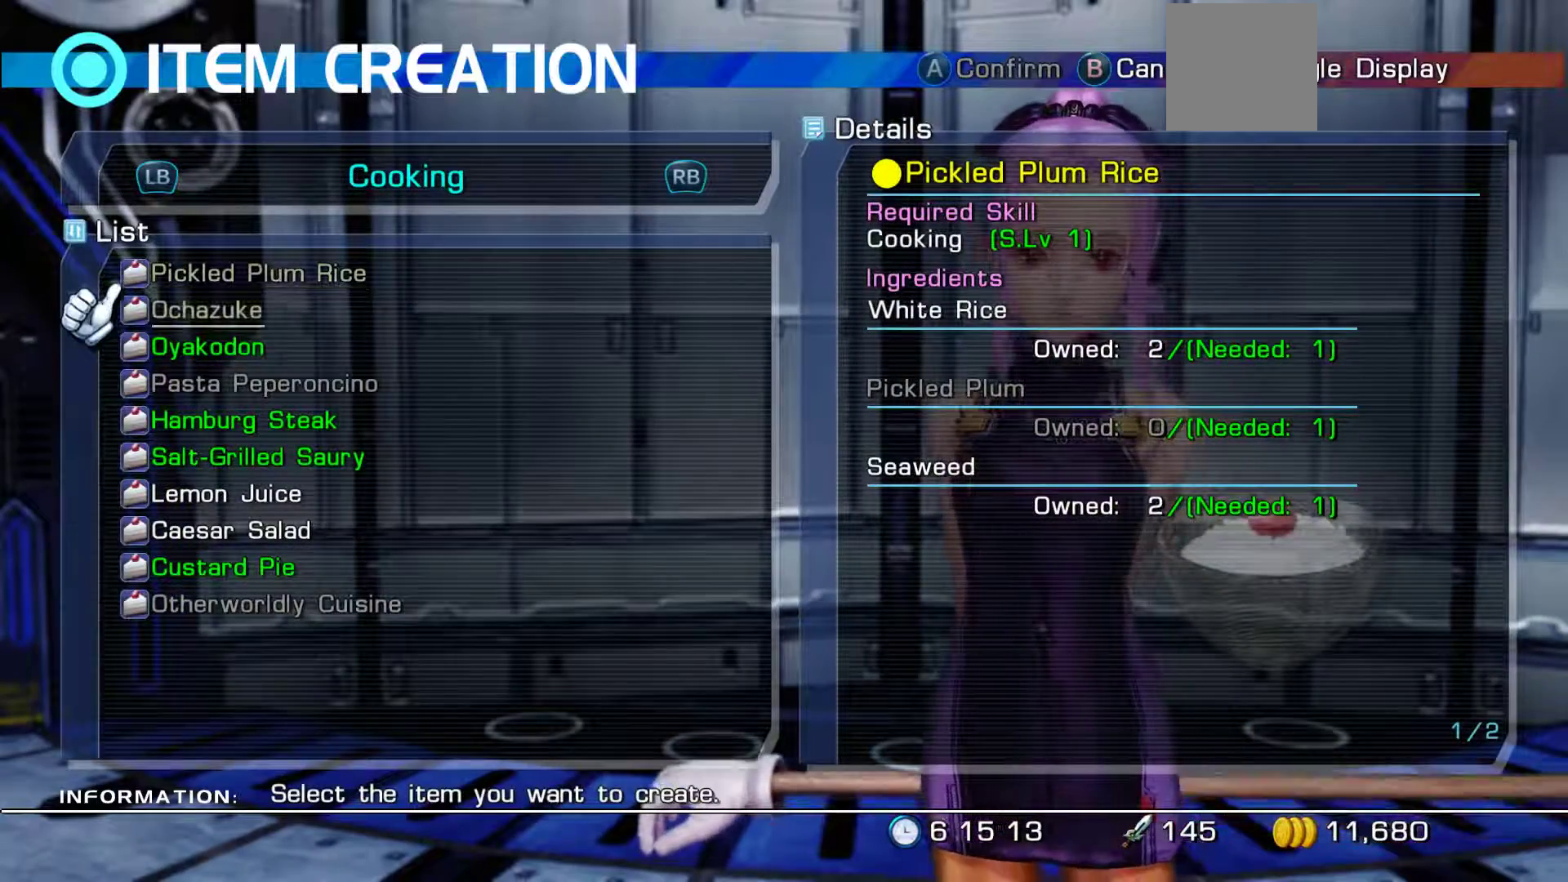
{"dt_ms": 500, "buttons": [], "left_stick": "center", "right_stick": "center", "events": [[100, "DPAD_DOWN", "up"], [250, "DPAD_DOWN", "down"], [400, "DPAD_DOWN", "up"]]}
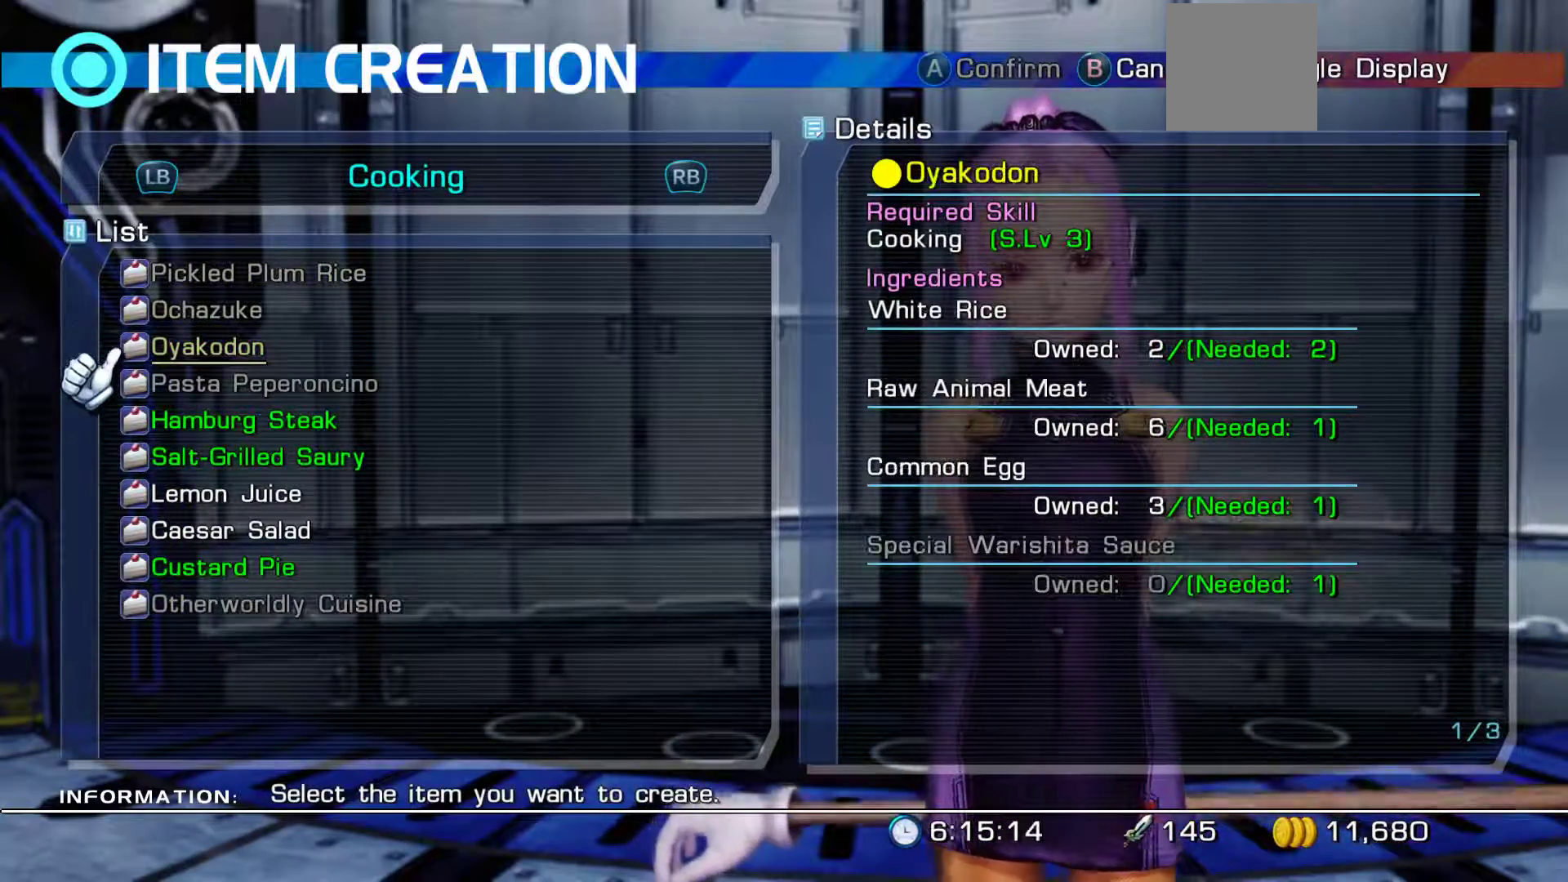
{"dt_ms": 500, "buttons": [], "left_stick": "center", "right_stick": "center", "events": []}
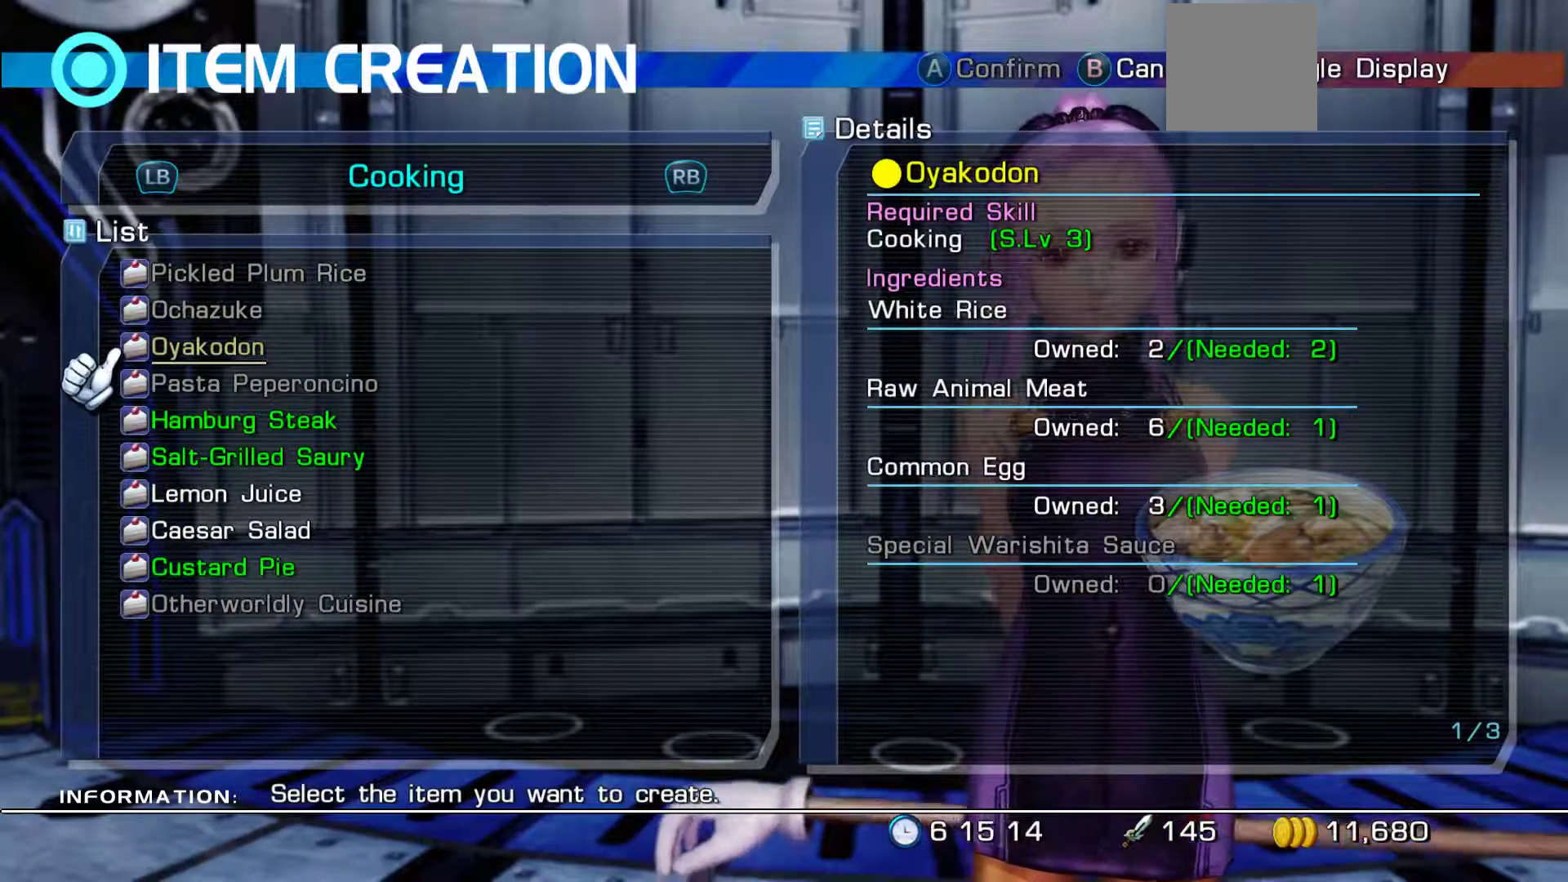
{"dt_ms": 1000, "buttons": [], "left_stick": "center", "right_stick": "center"}
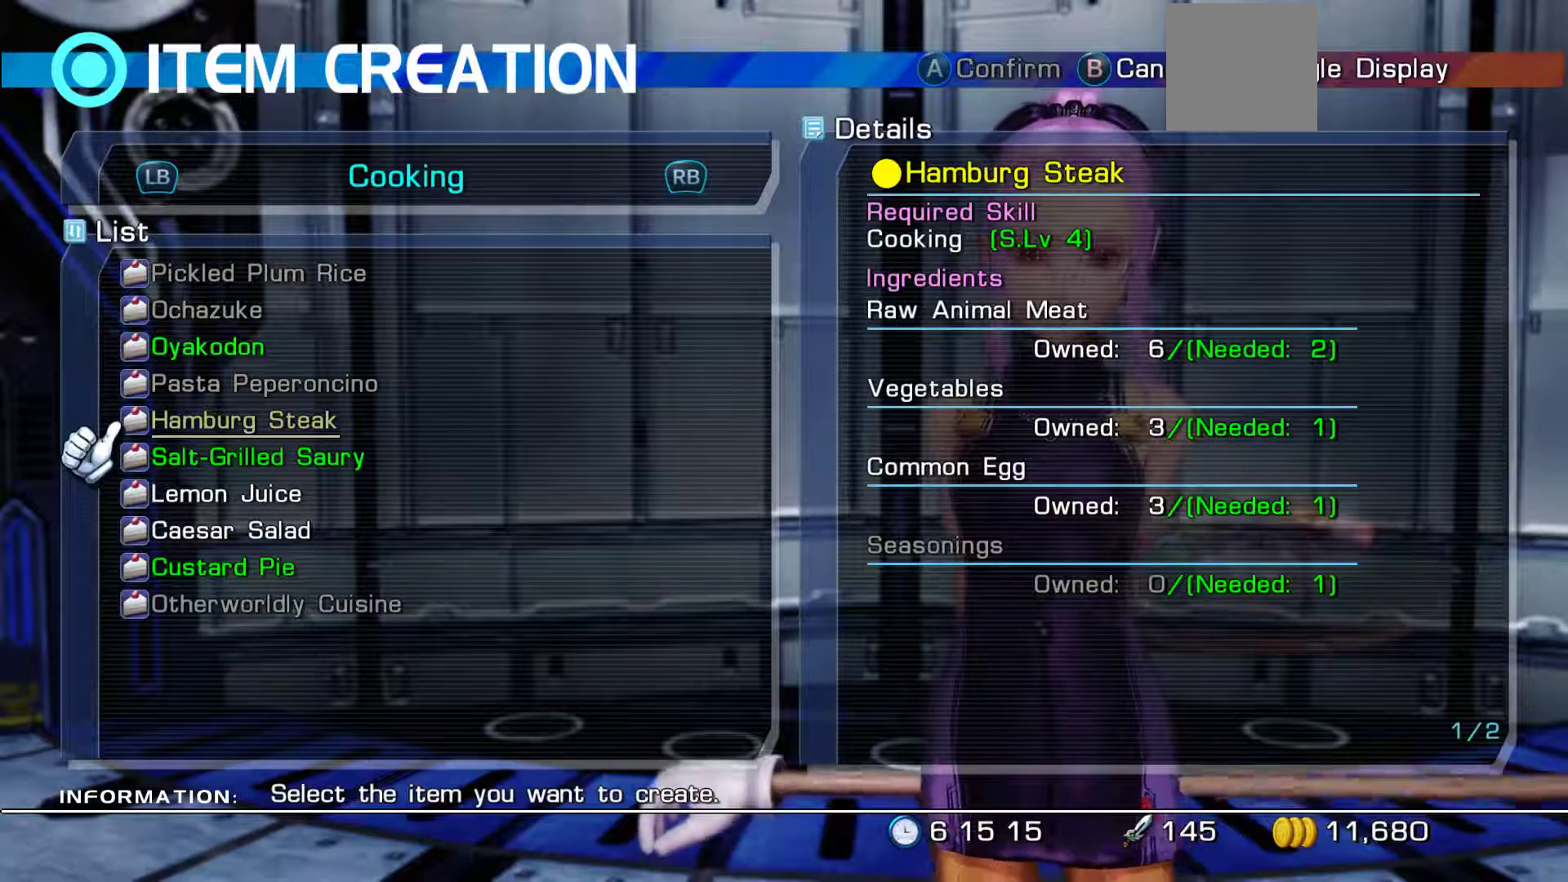
{"dt_ms": 500, "buttons": ["DPAD_DOWN"], "left_stick": "center", "right_stick": "center", "events": [[117, "DPAD_DOWN", "down"], [267, "DPAD_DOWN", "up"], [467, "DPAD_DOWN", "down"]]}
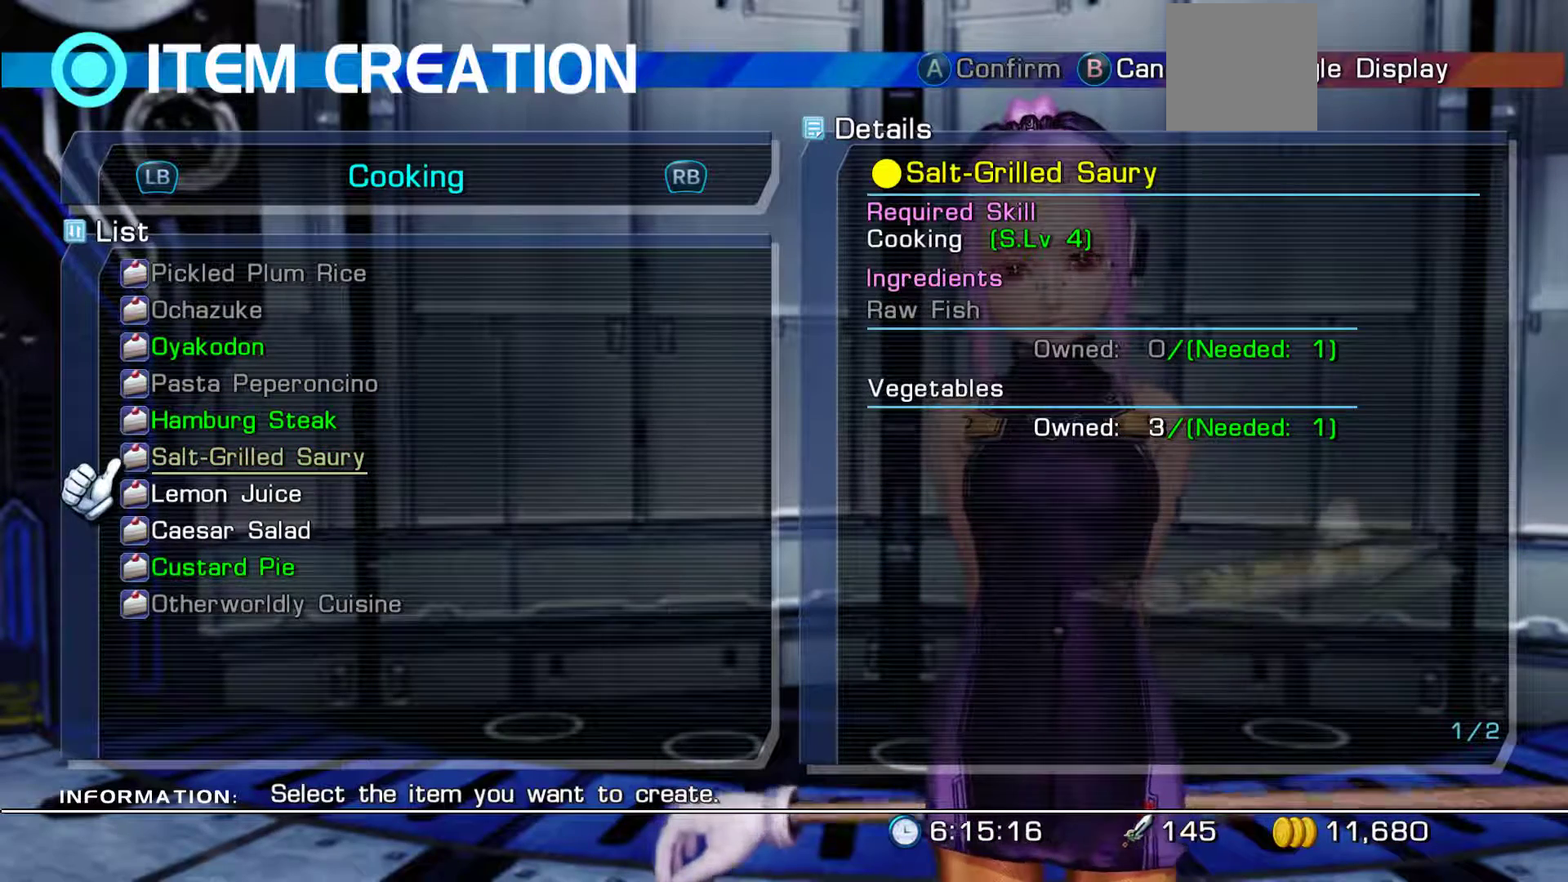
{"dt_ms": 500, "buttons": [], "left_stick": "center", "right_stick": "center", "events": [[83, "DPAD_DOWN", "up"]]}
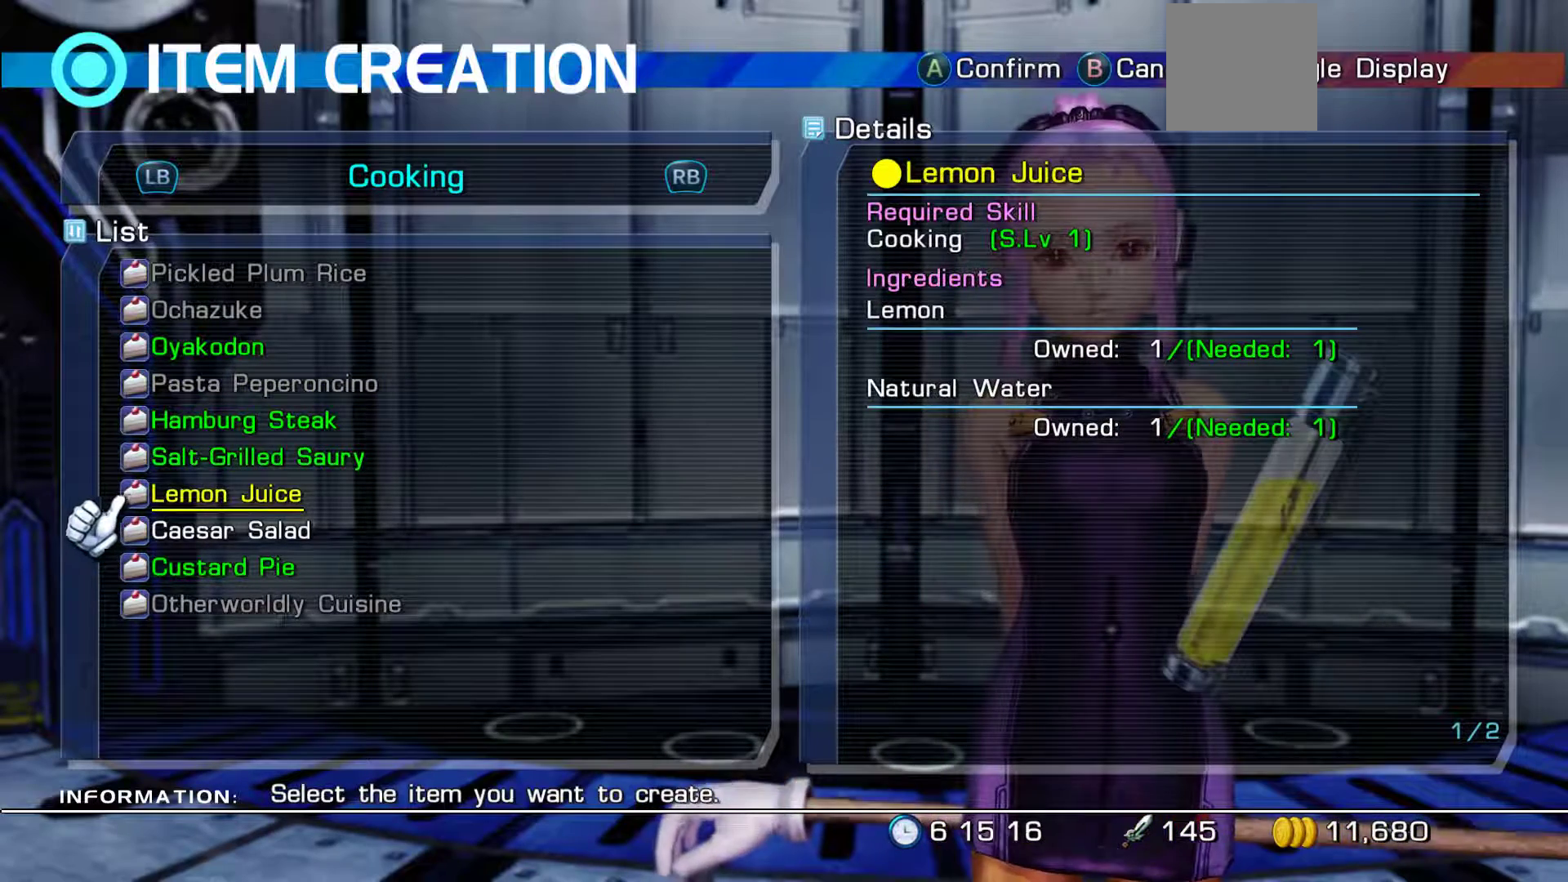
{"dt_ms": 500, "buttons": [], "left_stick": "center", "right_stick": "center", "events": [[333, "DPAD_DOWN", "down"], [483, "DPAD_DOWN", "up"]]}
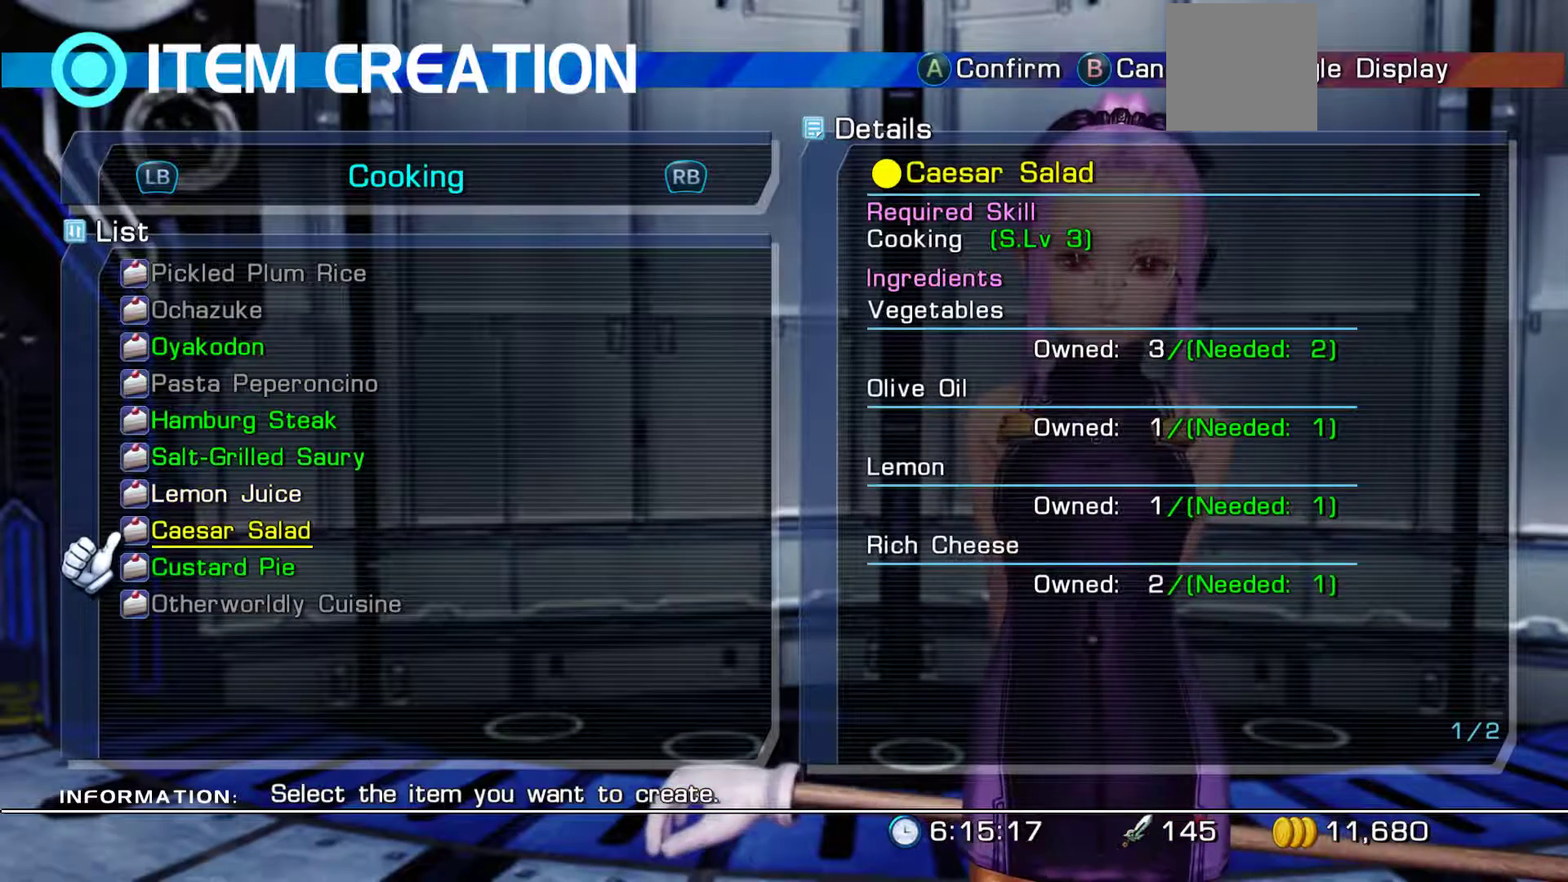
{"dt_ms": 500, "buttons": ["DPAD_UP"], "left_stick": "center", "right_stick": "center", "events": [[400, "DPAD_UP", "down"]]}
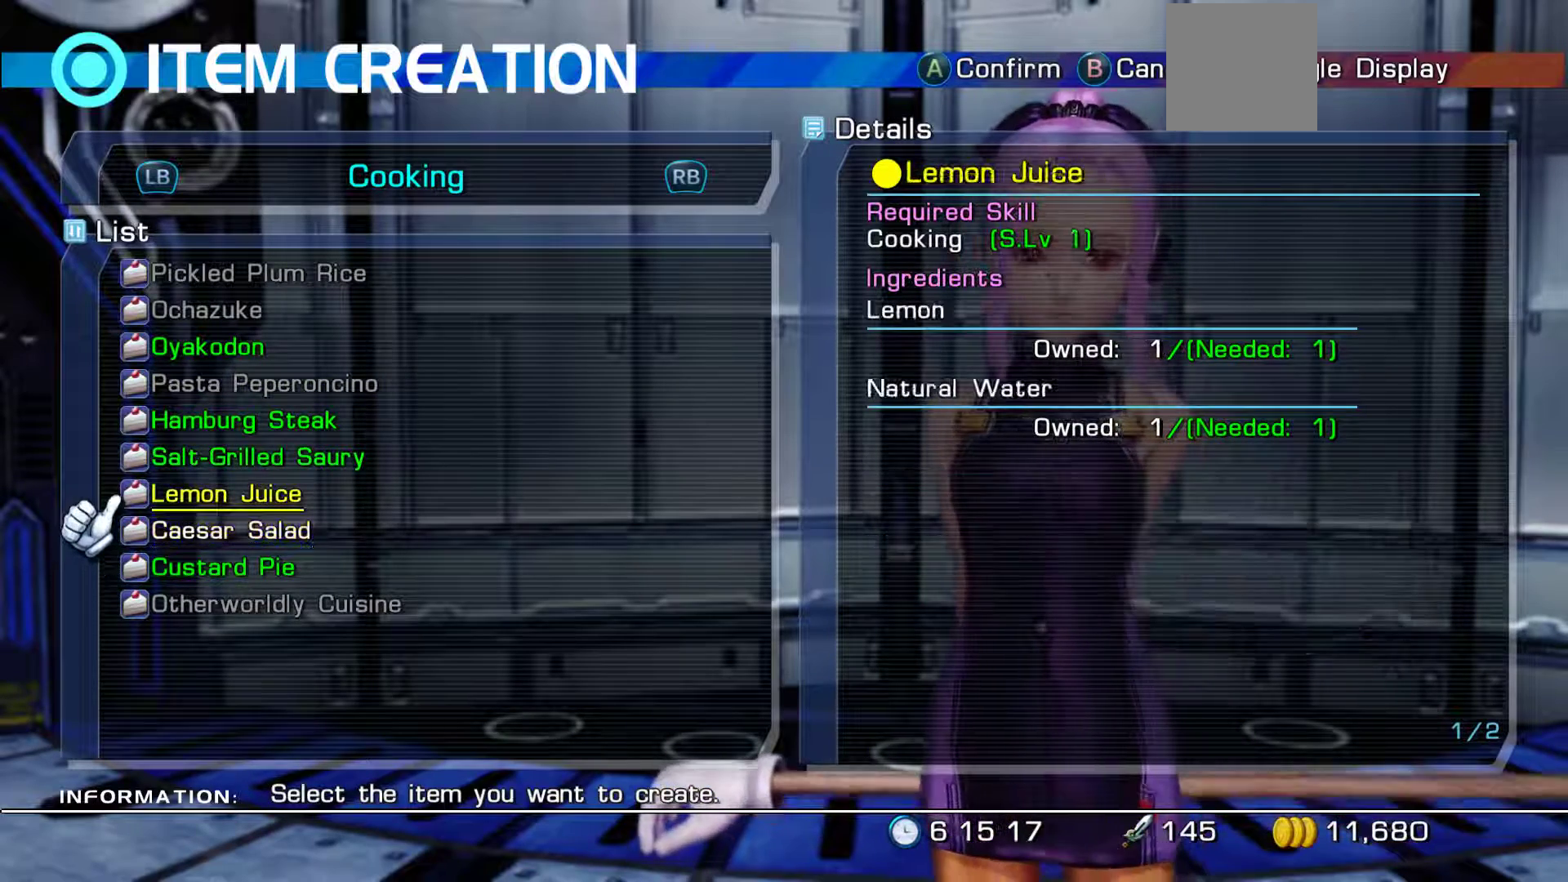
{"dt_ms": 500, "buttons": [], "left_stick": "center", "right_stick": "center", "events": [[33, "DPAD_UP", "up"]]}
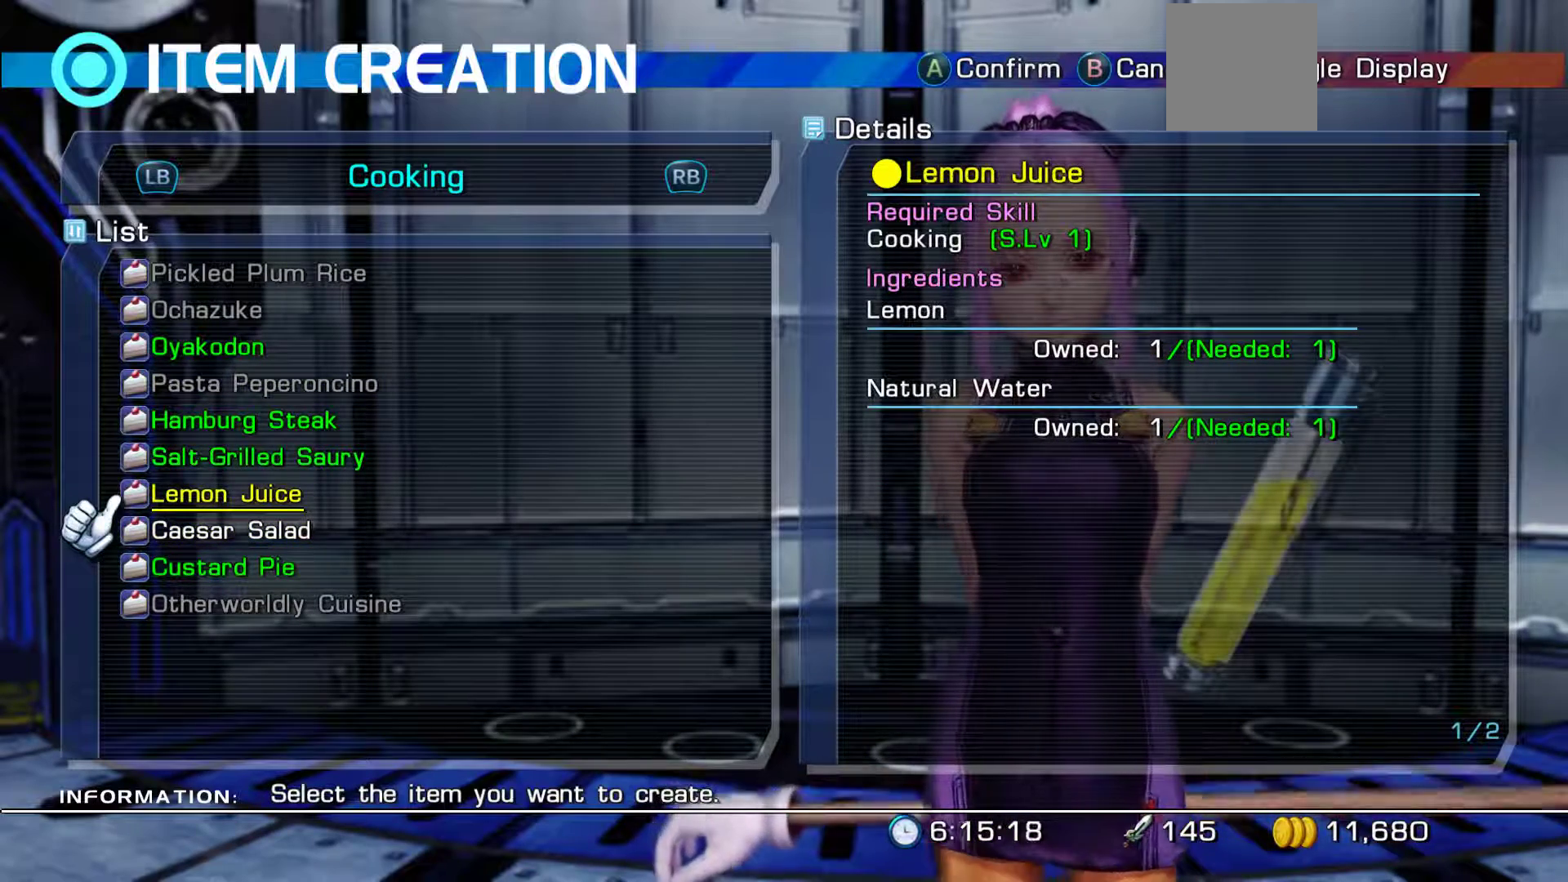
{"dt_ms": 500, "buttons": [], "left_stick": "center", "right_stick": "center", "events": []}
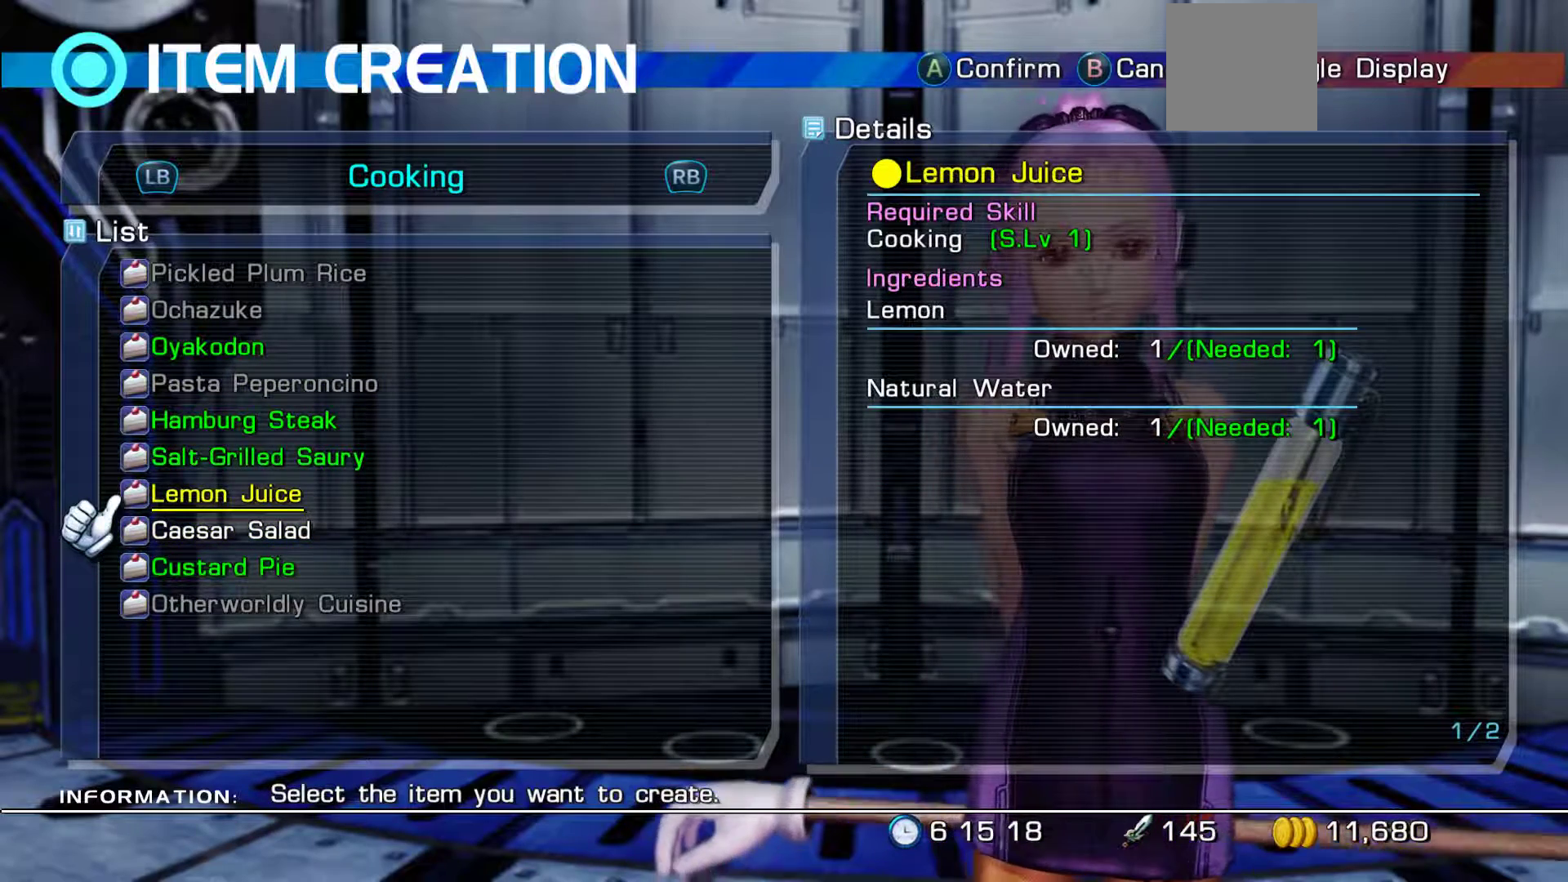
{"dt_ms": 500, "buttons": [], "left_stick": "center", "right_stick": "center", "events": []}
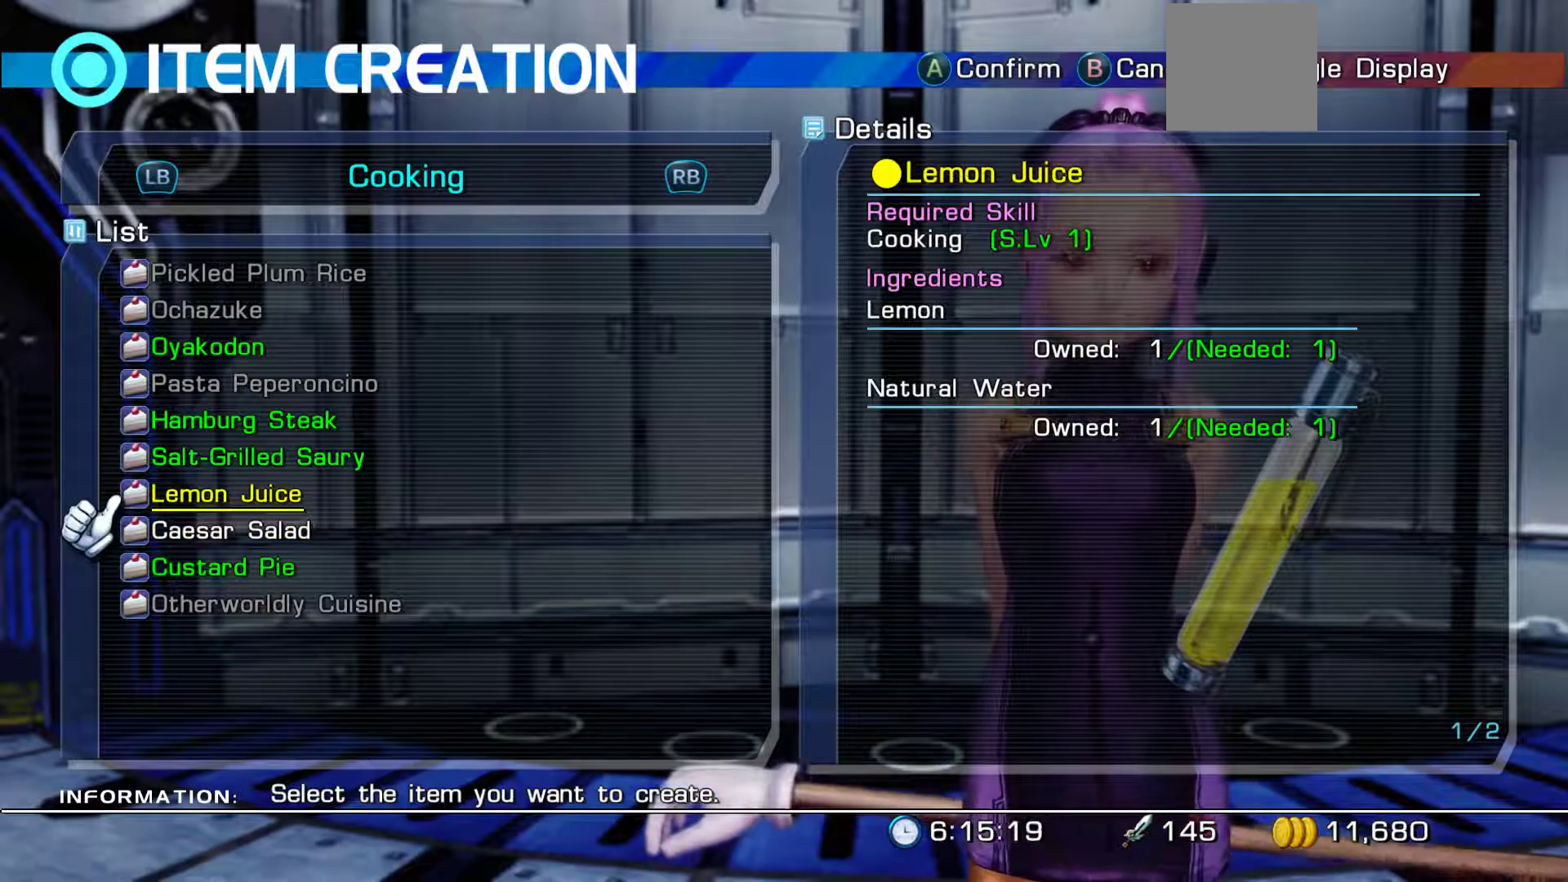
{"dt_ms": 500, "buttons": [], "left_stick": "center", "right_stick": "center", "events": [[250, "DPAD_DOWN", "down"], [417, "DPAD_DOWN", "up"]]}
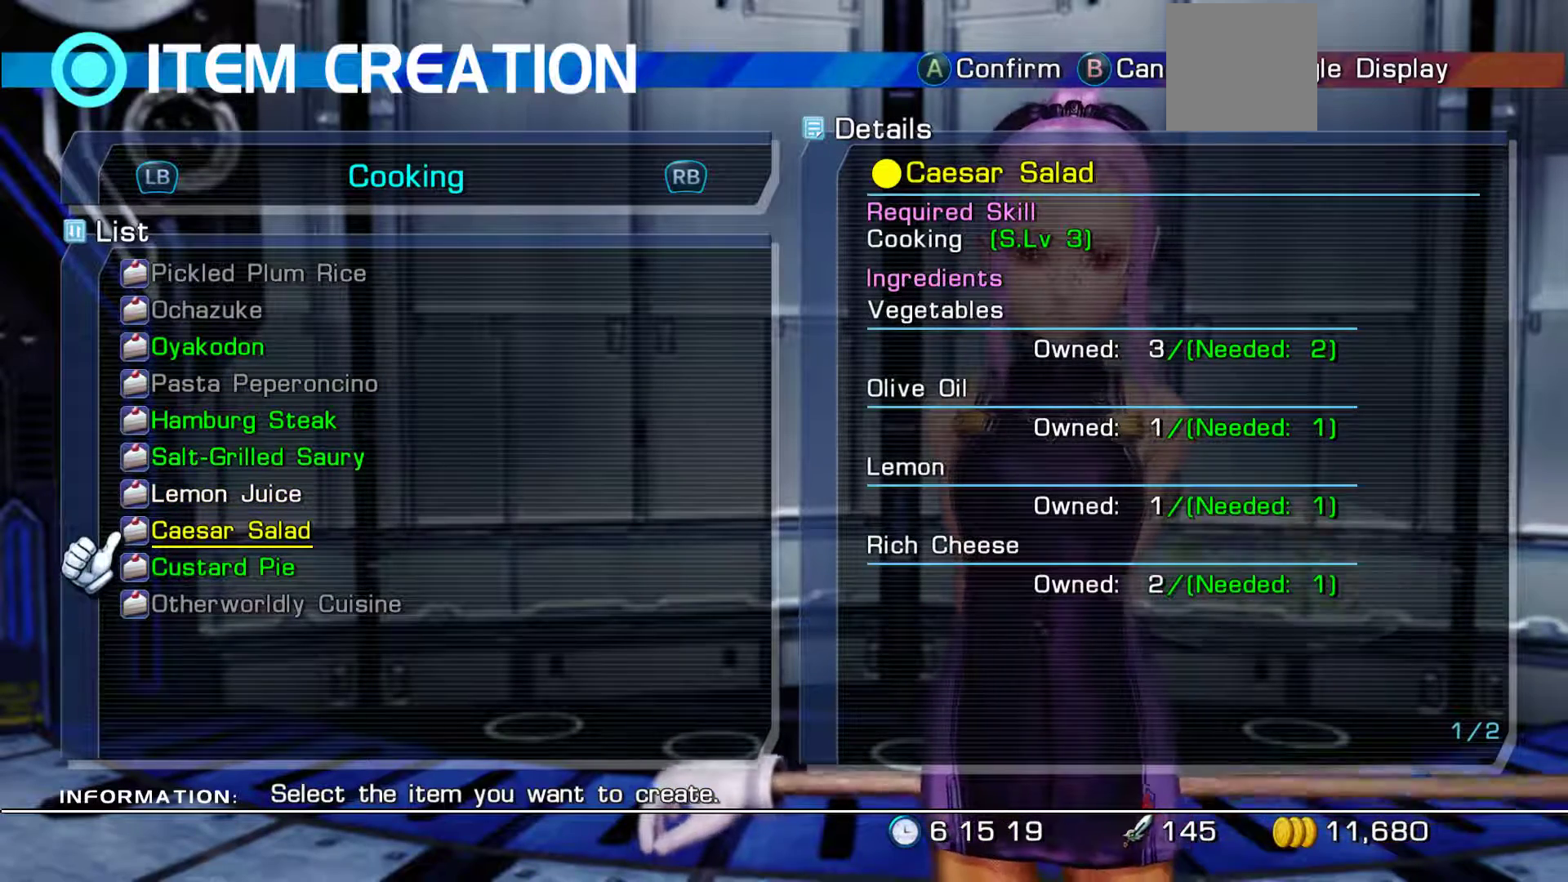
{"dt_ms": 500, "buttons": [], "left_stick": "center", "right_stick": "center", "events": []}
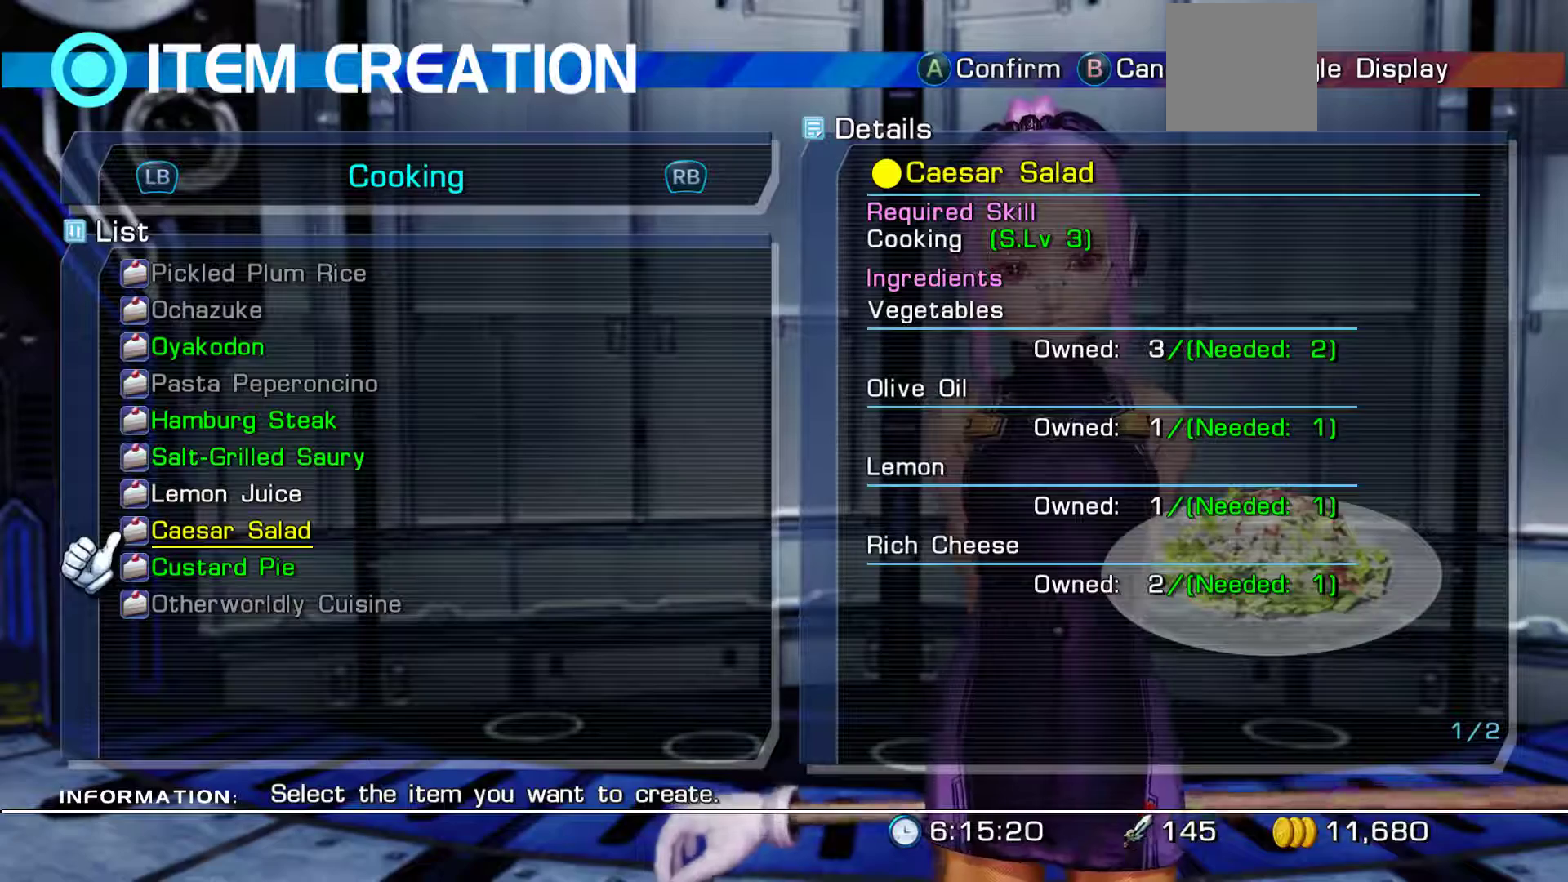
{"dt_ms": 500, "buttons": [], "left_stick": "center", "right_stick": "center", "events": []}
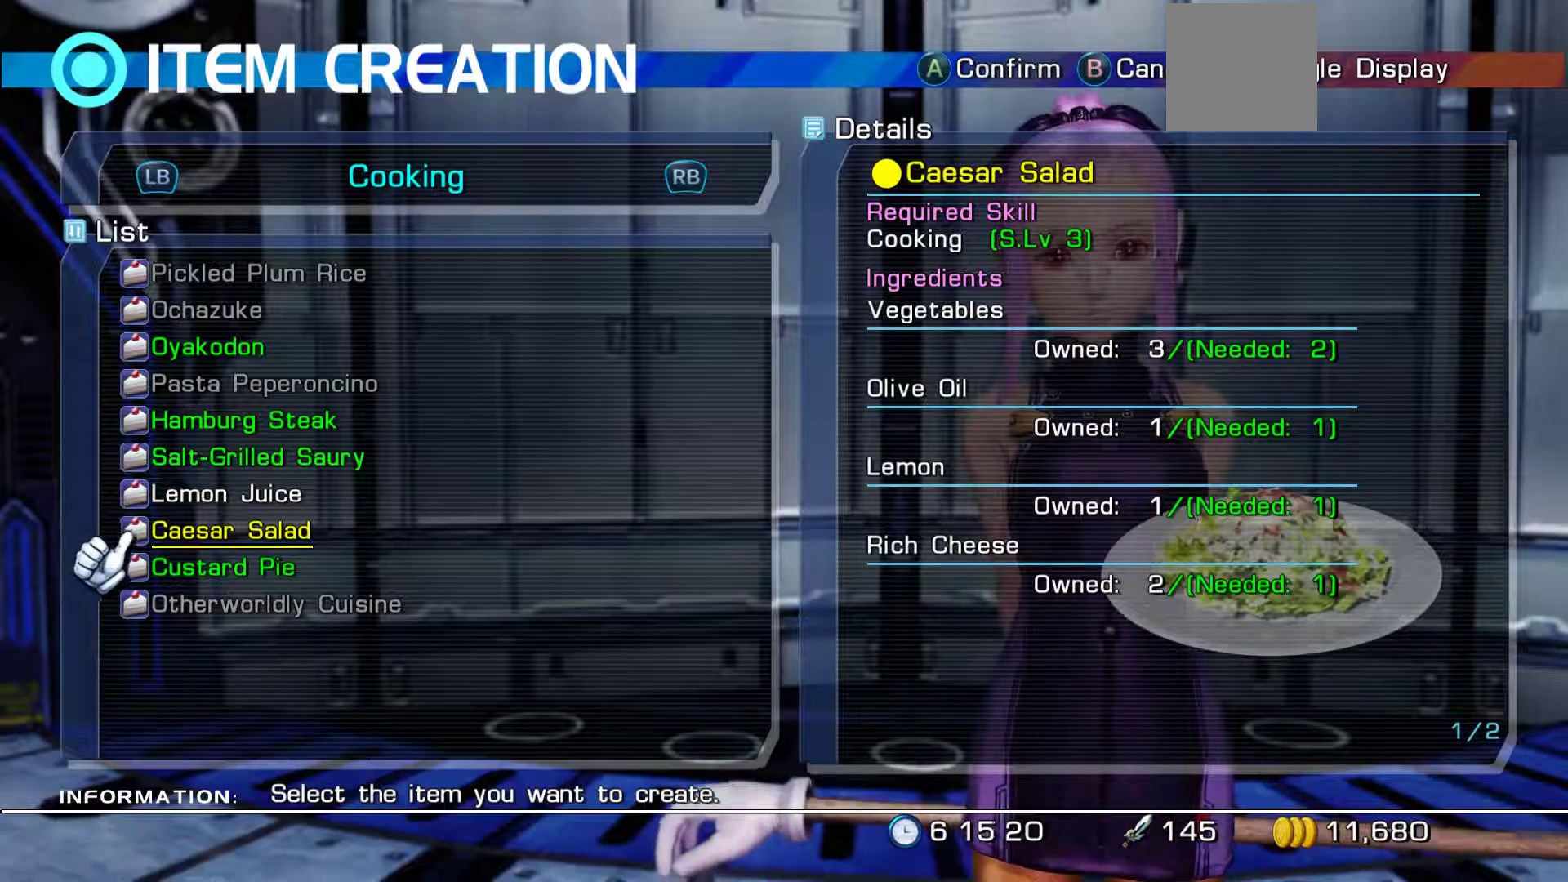
{"dt_ms": 500, "buttons": [], "left_stick": "center", "right_stick": "center", "events": []}
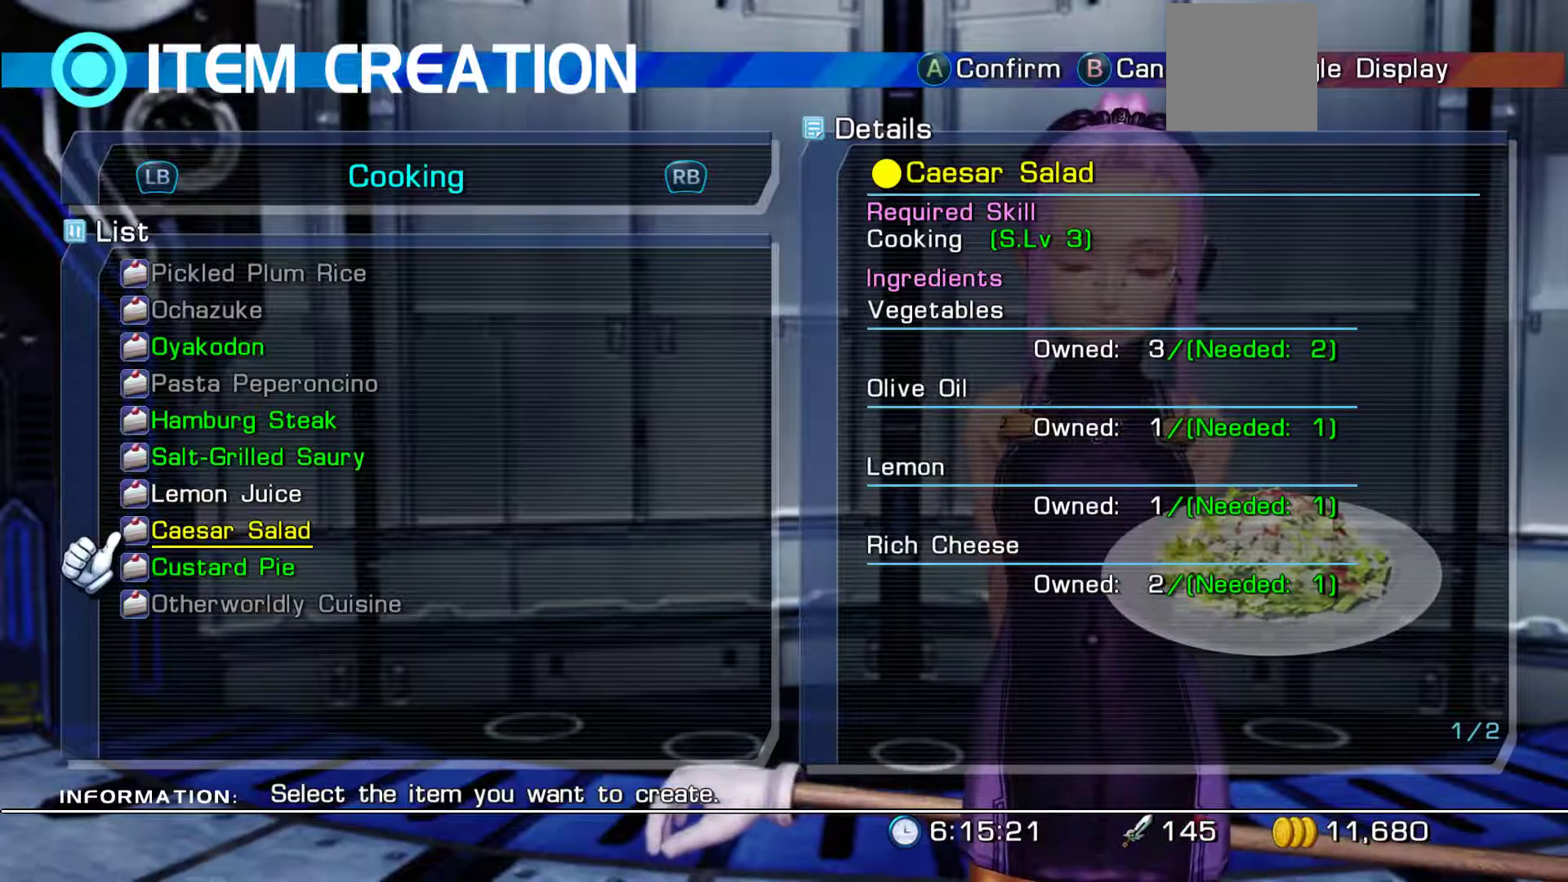
{"dt_ms": 500, "buttons": [], "left_stick": "center", "right_stick": "center", "events": []}
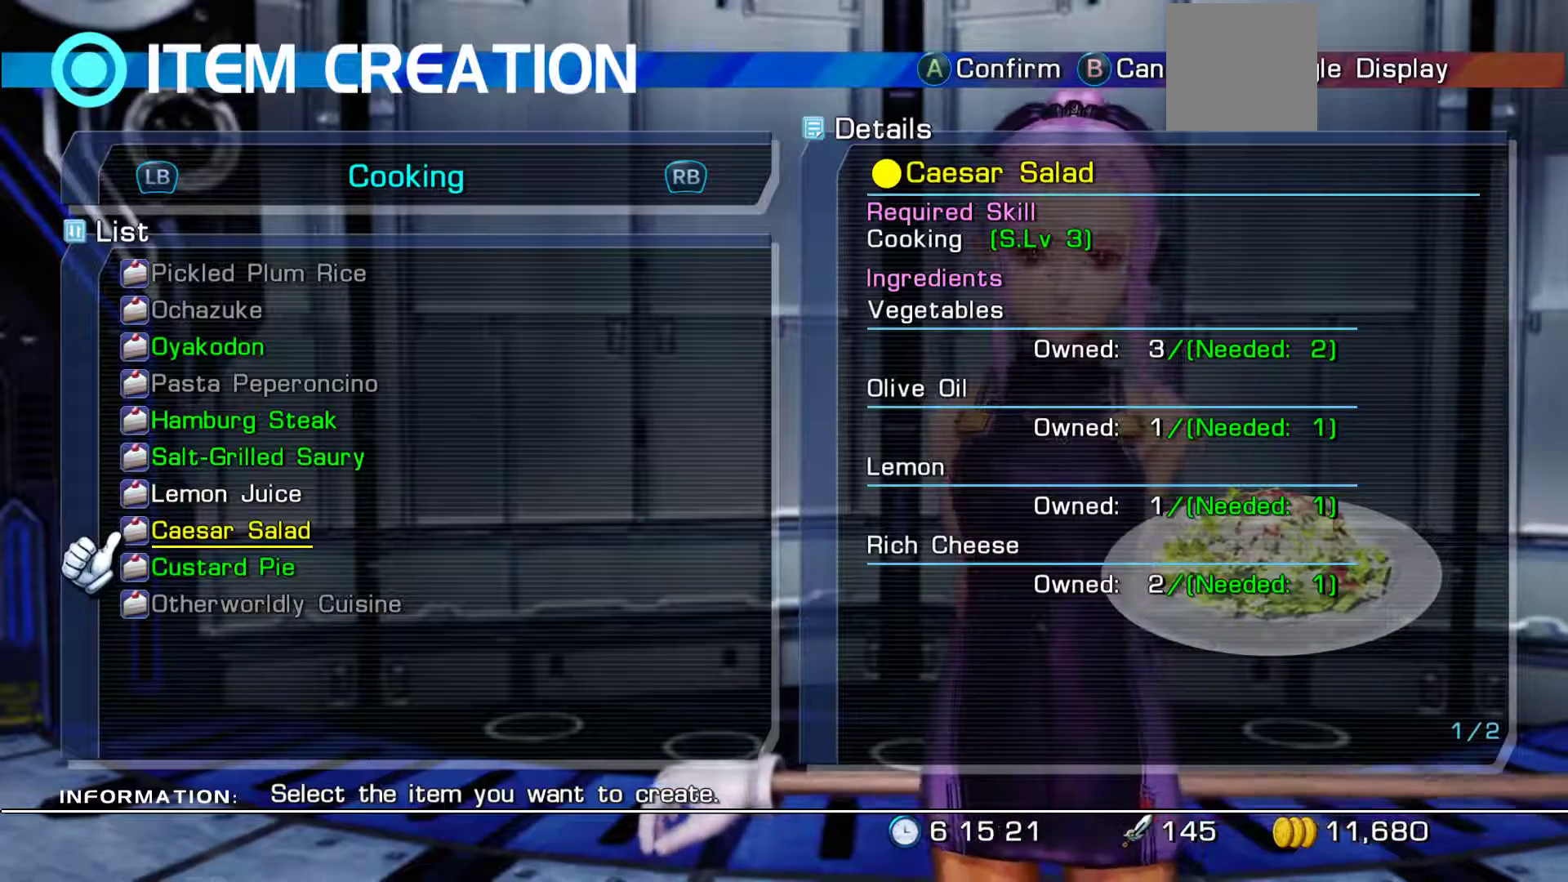
{"dt_ms": 500, "buttons": [], "left_stick": "center", "right_stick": "center", "events": [[33, "A", "down"], [300, "A", "up"]]}
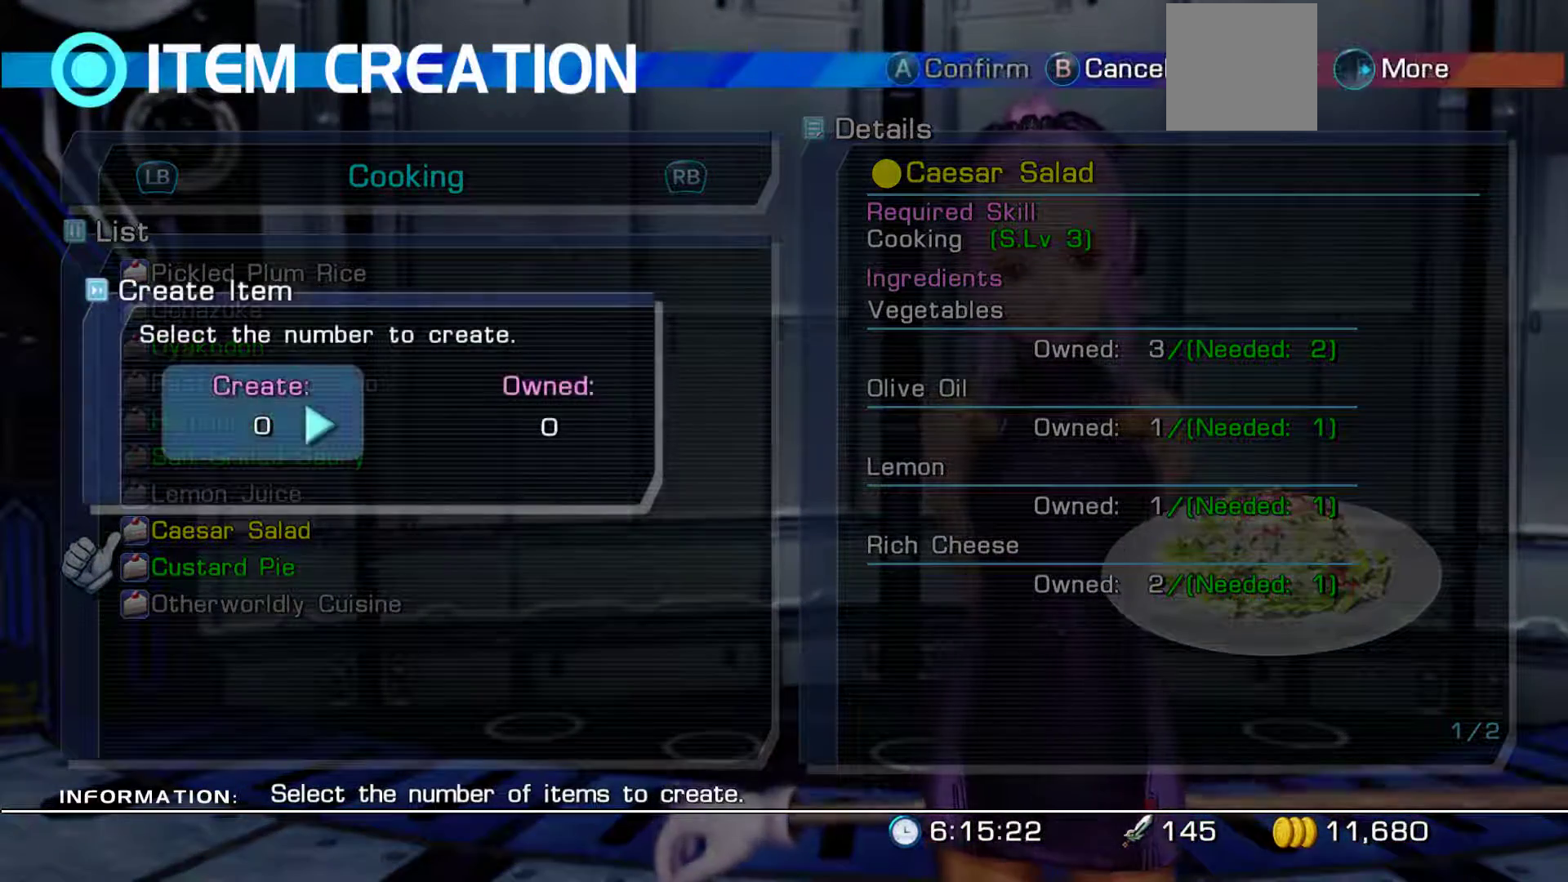
{"dt_ms": 500, "buttons": [], "left_stick": "center", "right_stick": "center", "events": []}
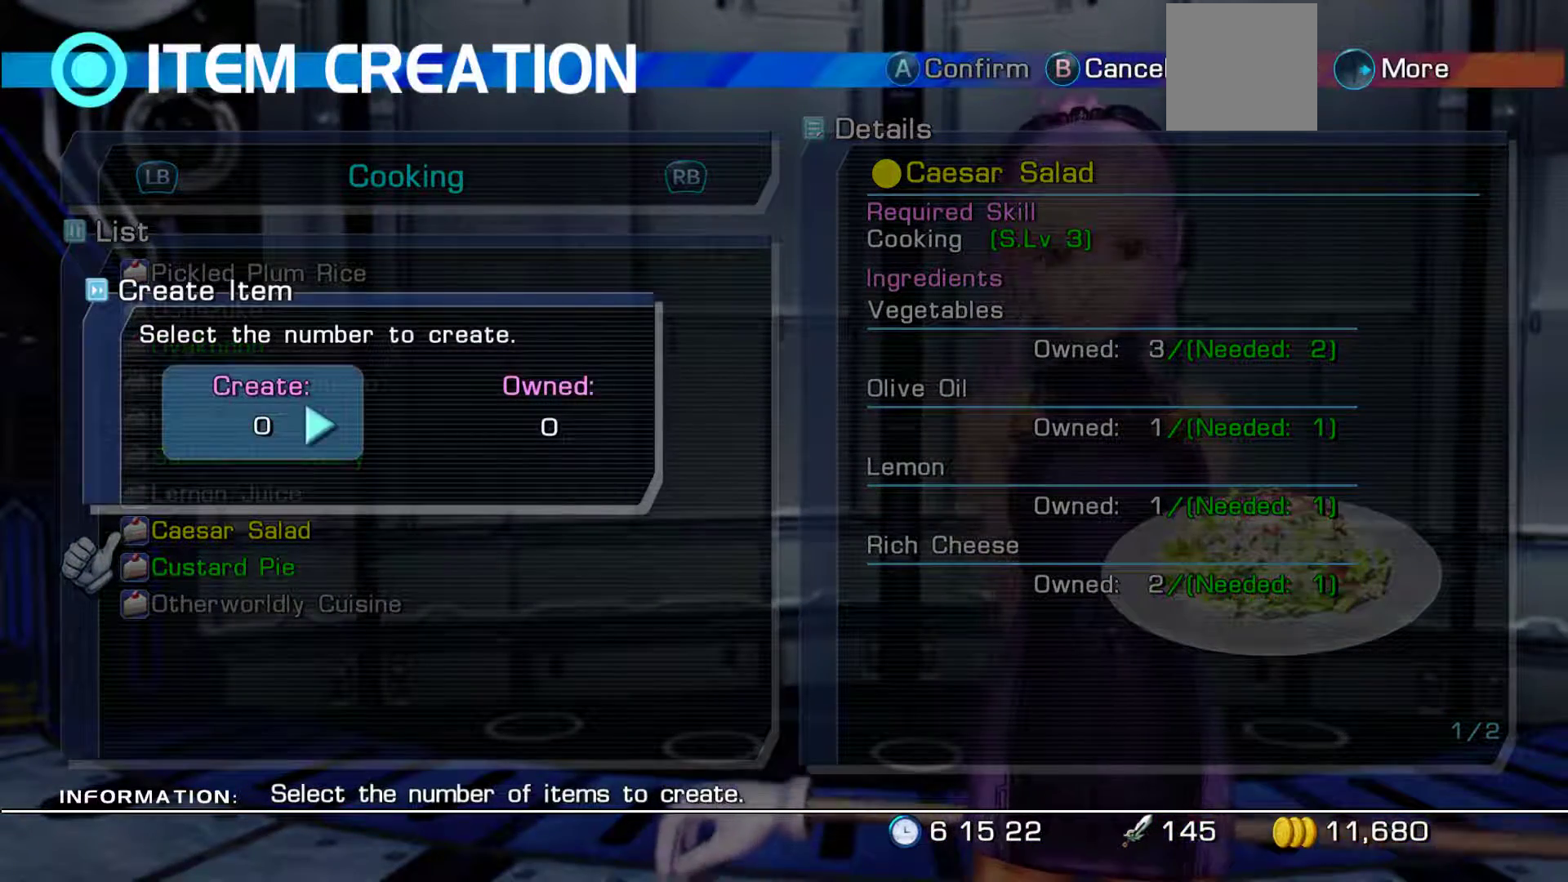
{"dt_ms": 500, "buttons": [], "left_stick": "center", "right_stick": "center", "events": [[183, "DPAD_RIGHT", "down"], [350, "DPAD_RIGHT", "up"]]}
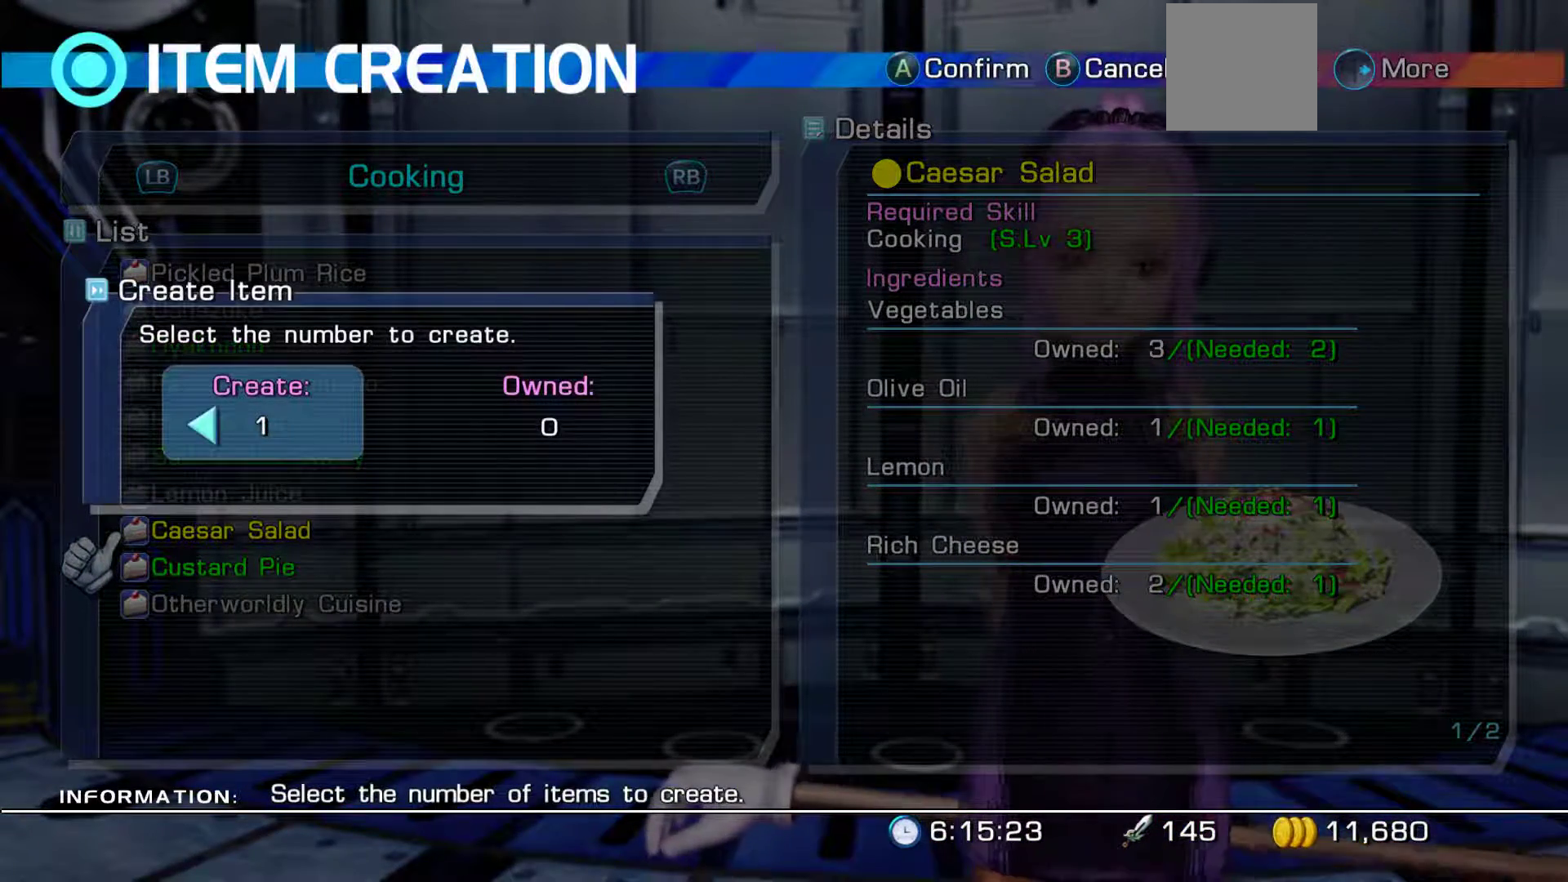
{"dt_ms": 500, "buttons": [], "left_stick": "center", "right_stick": "center", "events": [[283, "A", "down"], [483, "A", "up"]]}
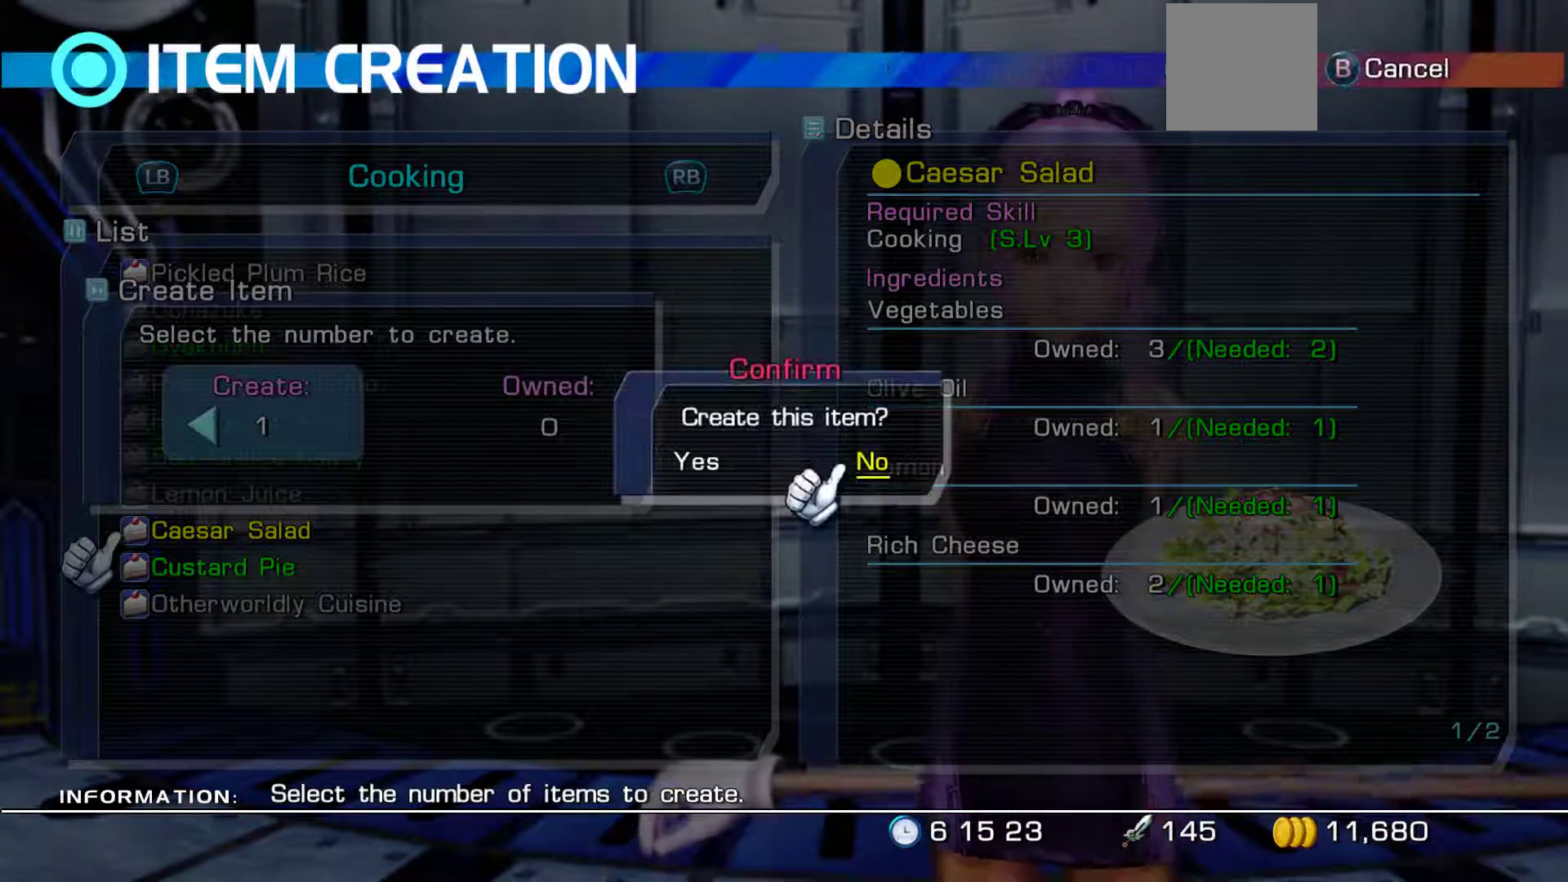
{"dt_ms": 500, "buttons": [], "left_stick": "center", "right_stick": "center", "events": []}
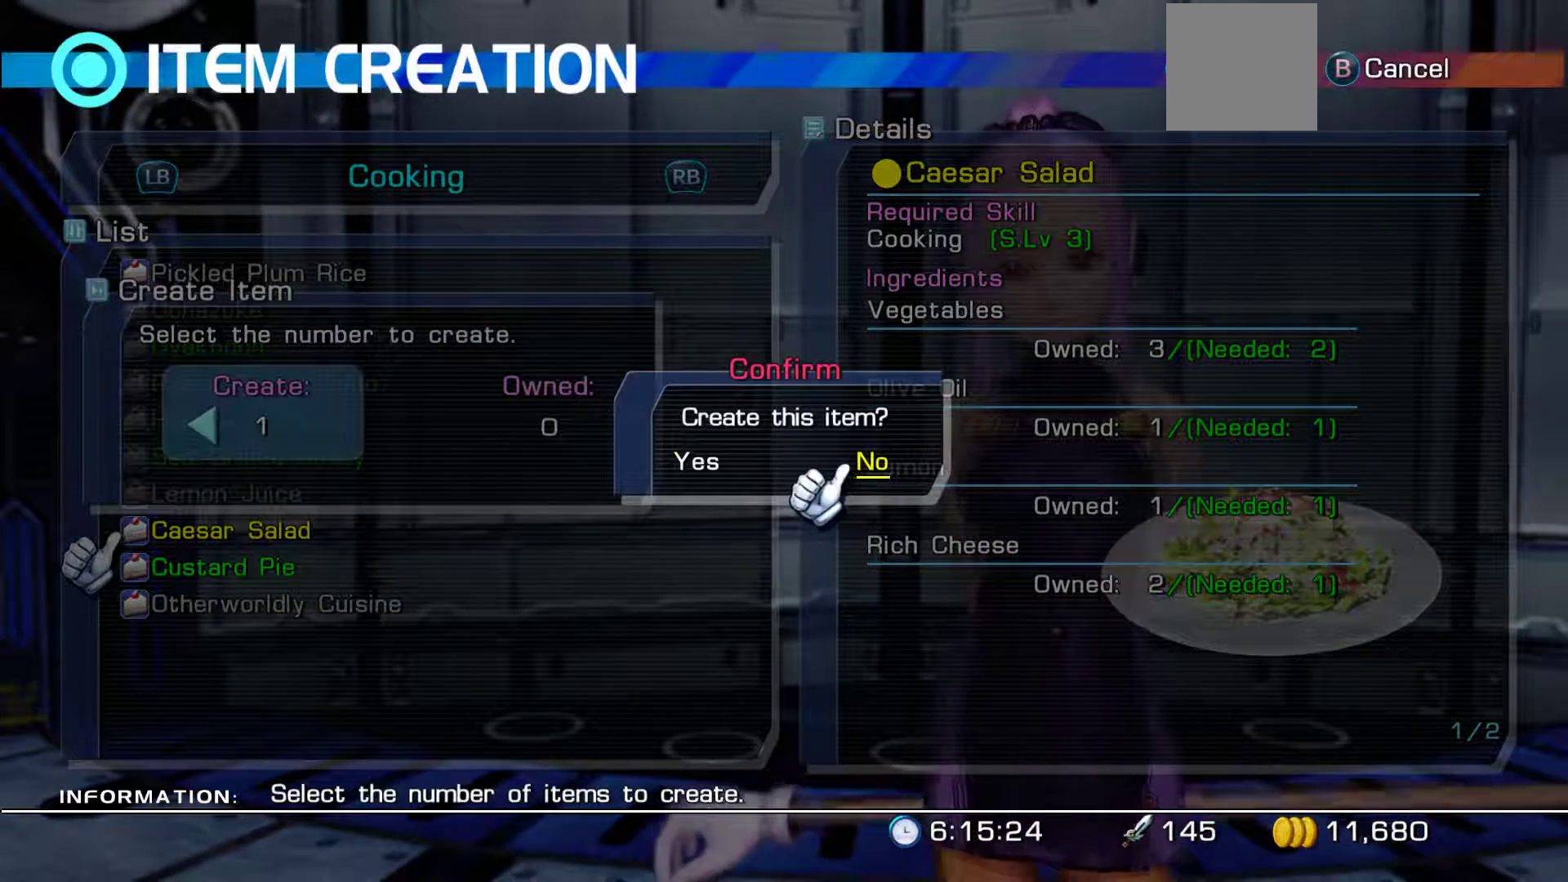
{"dt_ms": 500, "buttons": ["A"], "left_stick": "center", "right_stick": "center", "events": [[83, "DPAD_LEFT", "down"], [200, "DPAD_LEFT", "up"], [317, "A", "down"]]}
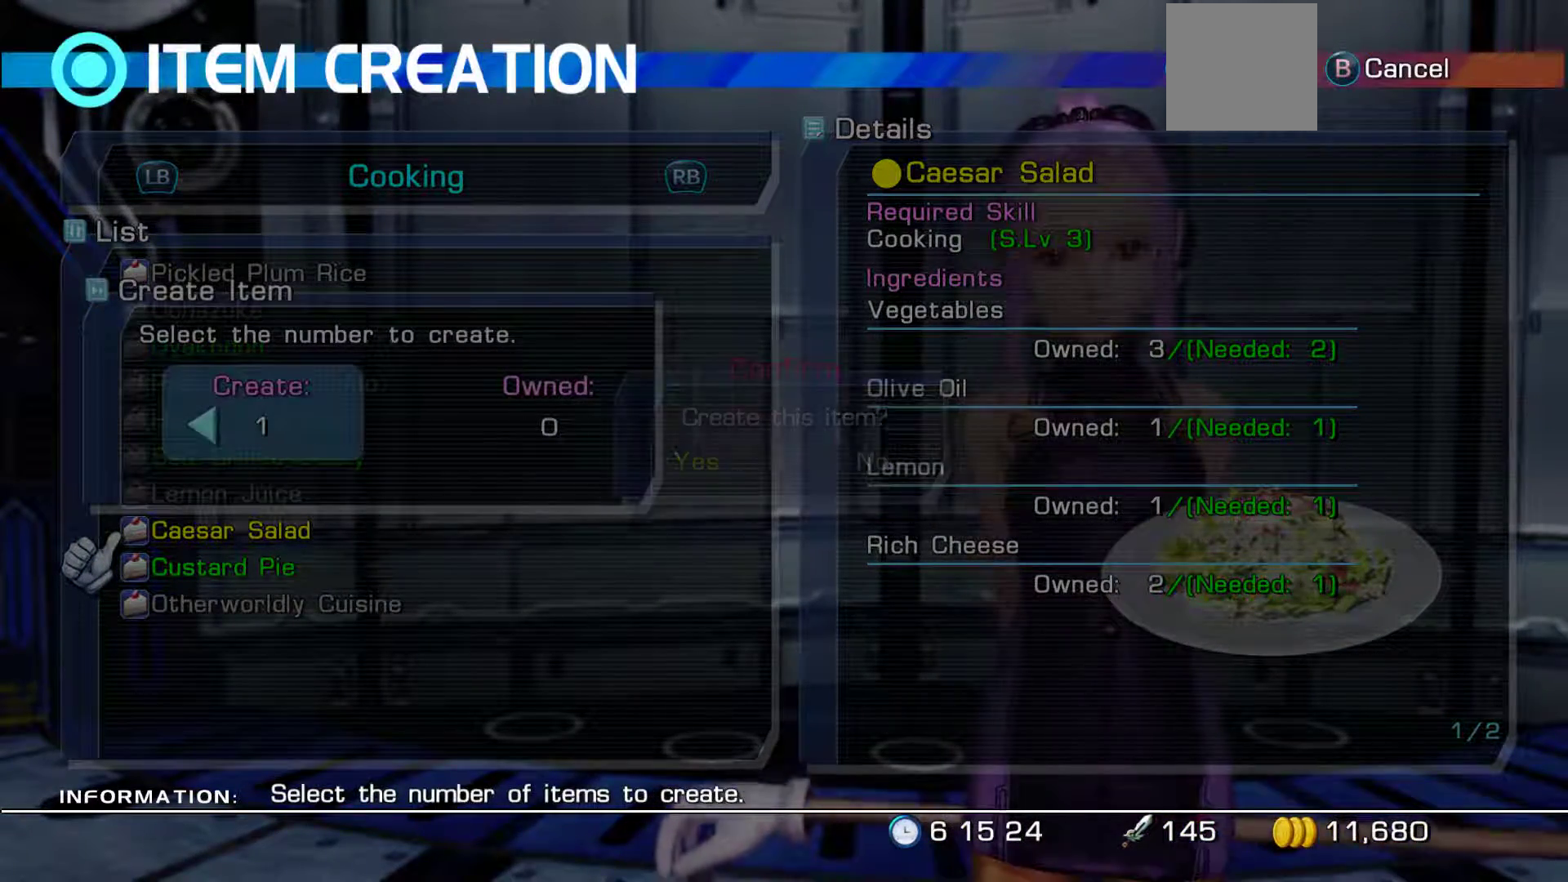
{"dt_ms": 500, "buttons": [], "left_stick": "center", "right_stick": "center", "events": [[17, "A", "up"]]}